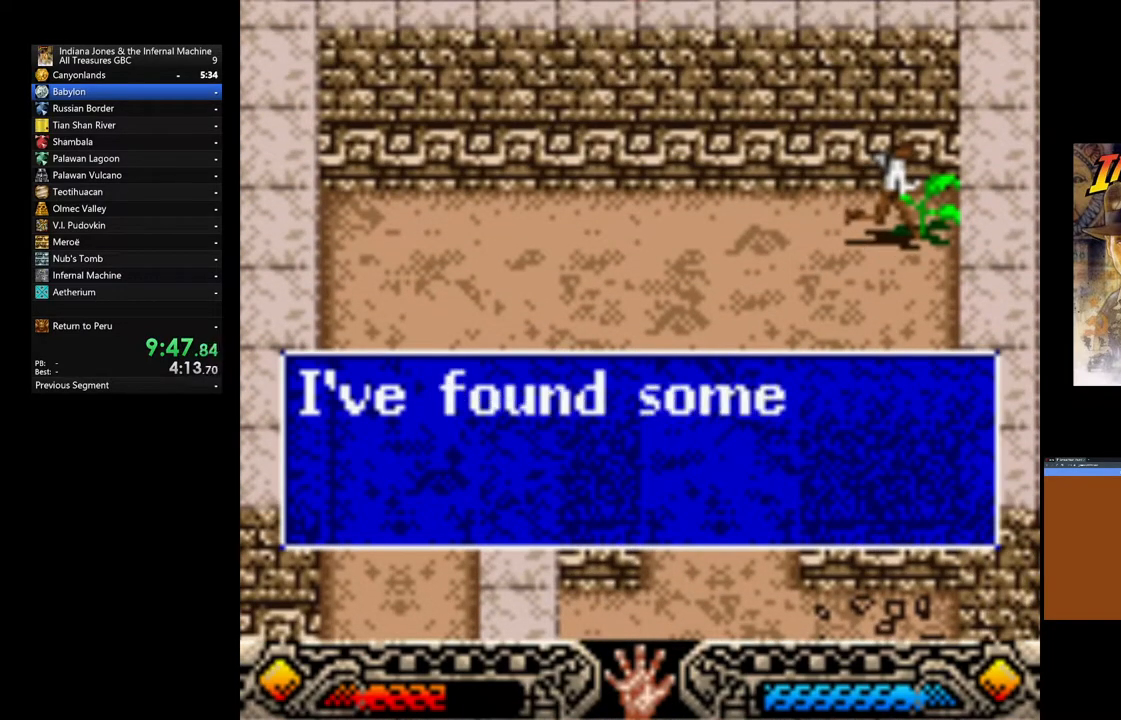
Gameplay with a controller (Xbox layout); each line is a JSON object with the inputs held at the frame after it. "events" lists button and stick changes between this image and that frame as [ms after this image, input, new state], when the widget could be followed in between.
{"buttons": [], "left_stick": "down-left", "right_stick": "center", "events": [[83, "A", "down"], [167, "A", "up"], [250, "A", "down"], [367, "A", "up"], [417, "A", "down"], [500, "A", "up"]]}
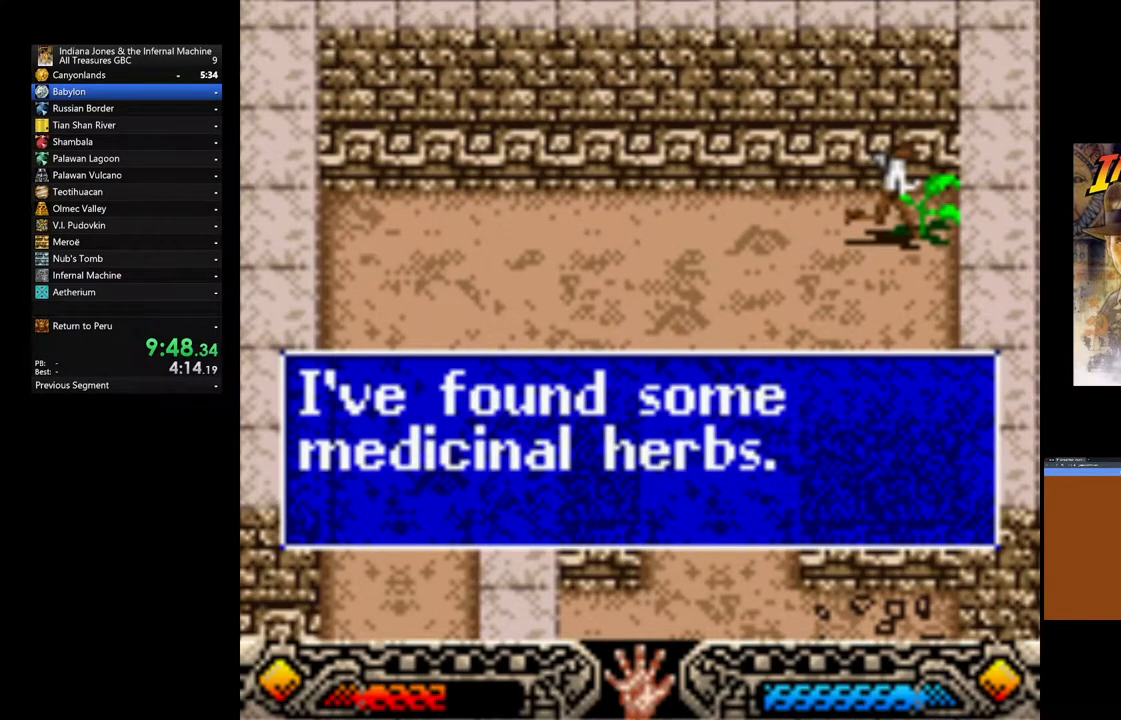
{"buttons": [], "left_stick": "down-left", "right_stick": "center", "events": [[167, "A", "down"], [267, "A", "up"]]}
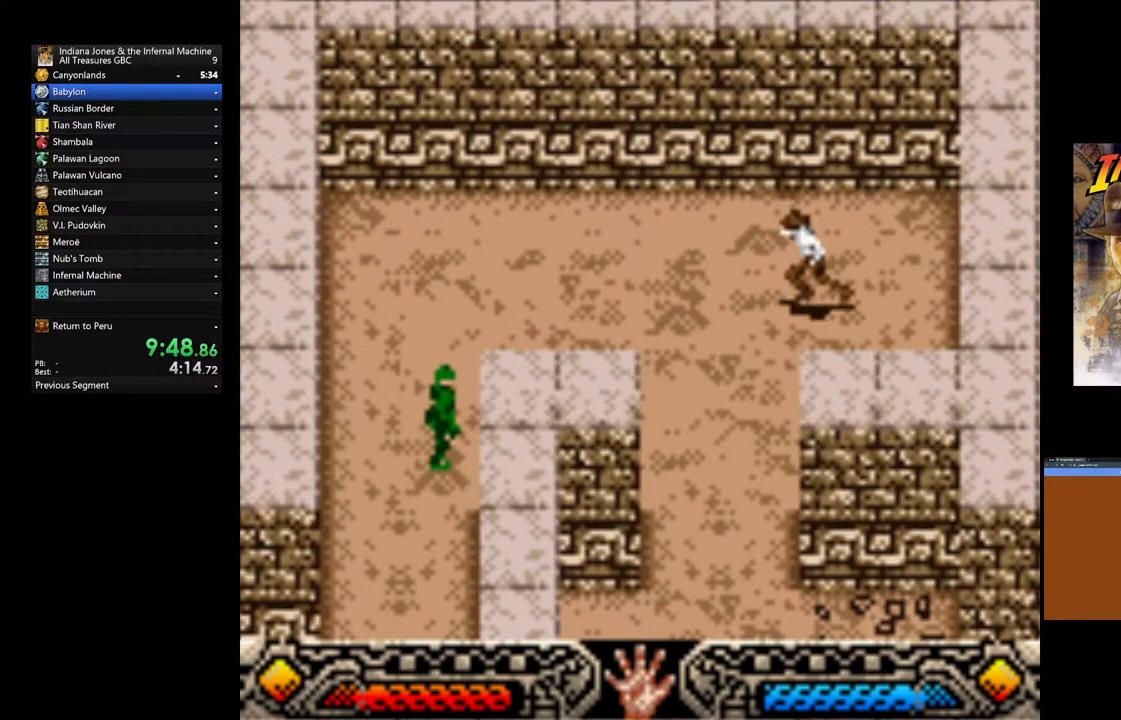
{"buttons": [], "left_stick": "down", "right_stick": "center", "events": [[200, "left_stick", "down"]]}
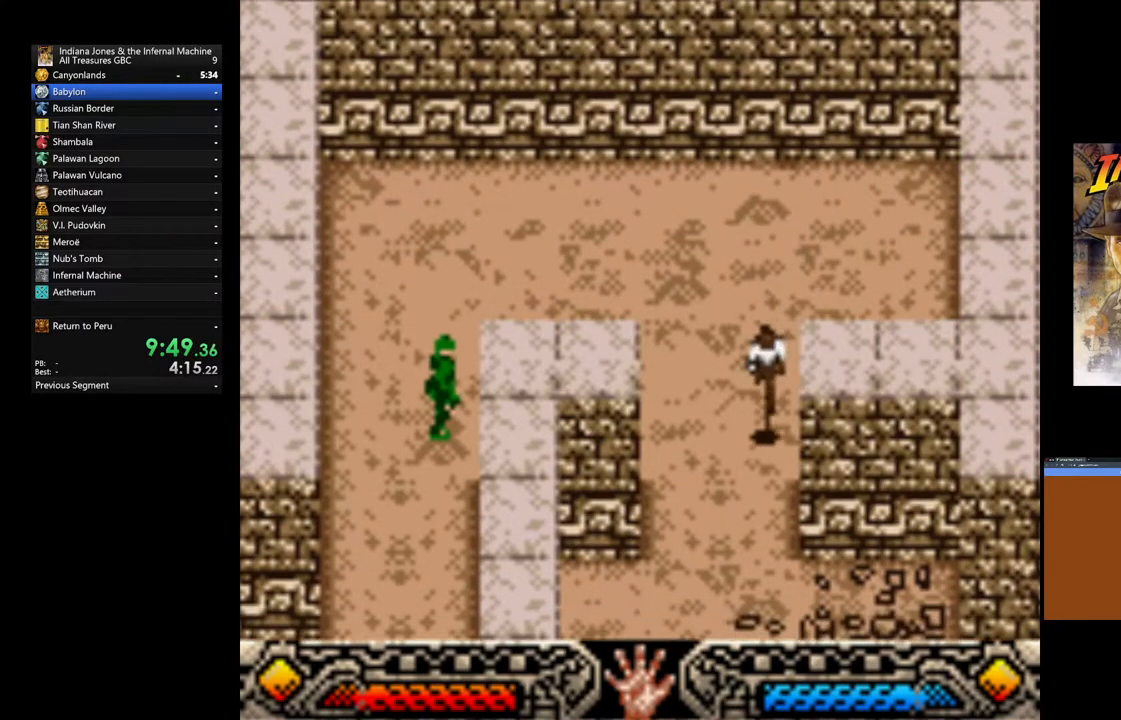
{"buttons": [], "left_stick": "down-right", "right_stick": "center", "events": [[67, "left_stick", "down-right"]]}
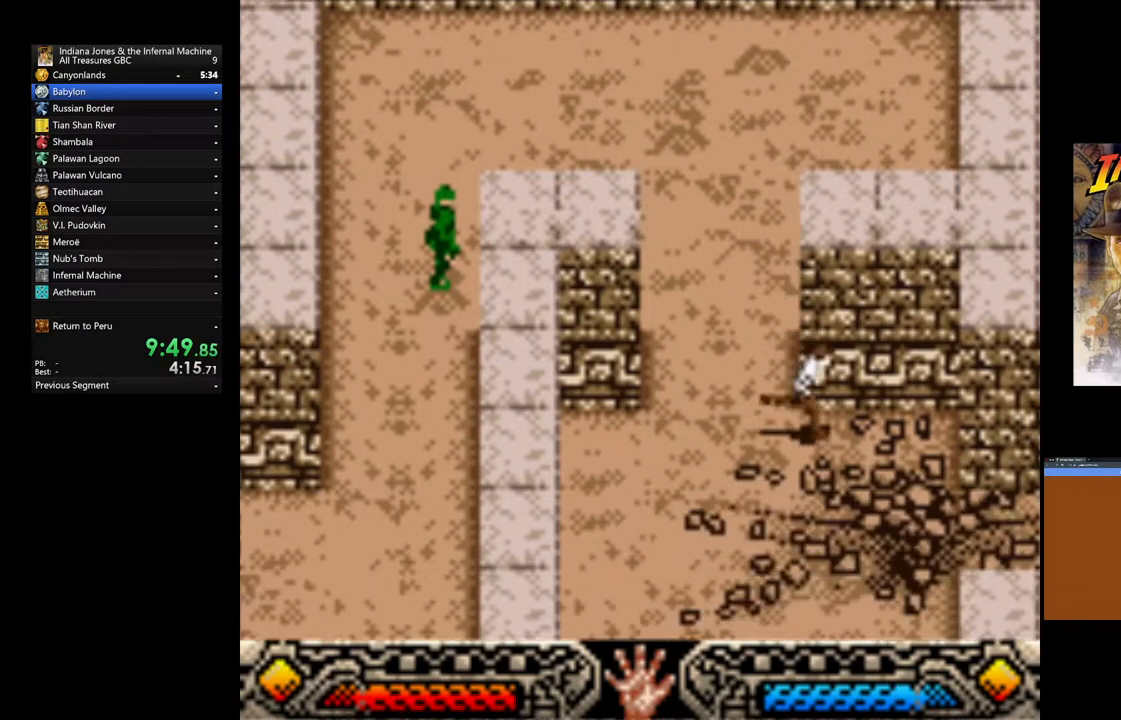
{"buttons": [], "left_stick": "center", "right_stick": "center", "events": [[433, "left_stick", "center"]]}
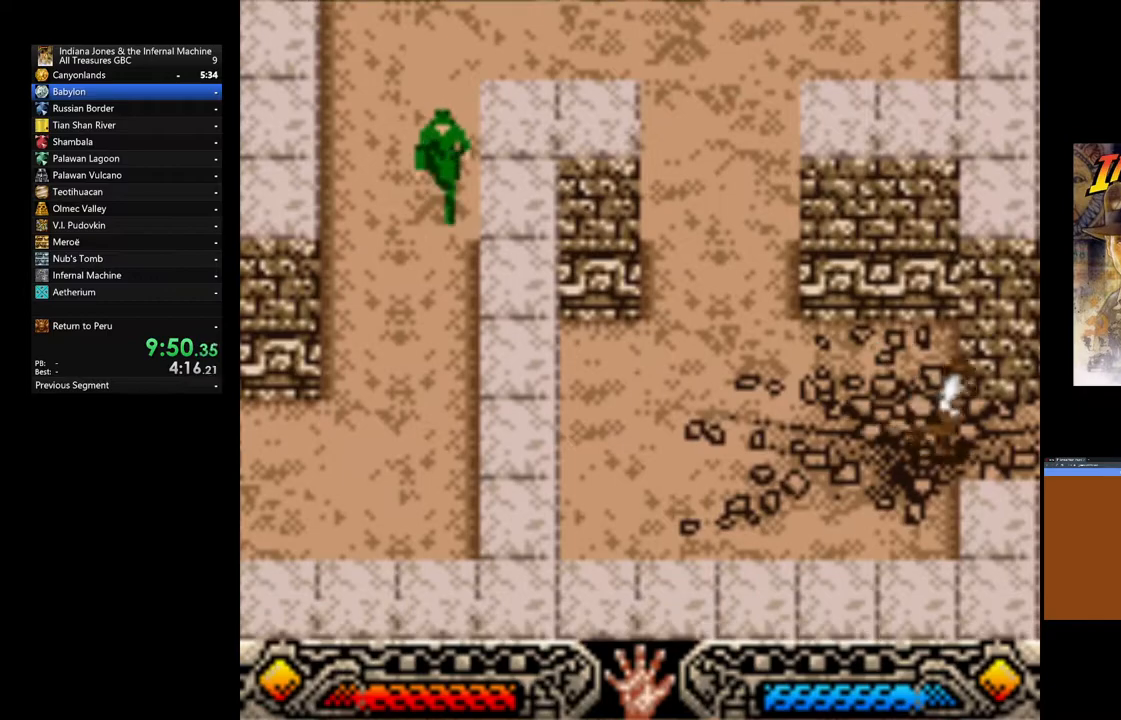
{"buttons": [], "left_stick": "center", "right_stick": "center", "events": []}
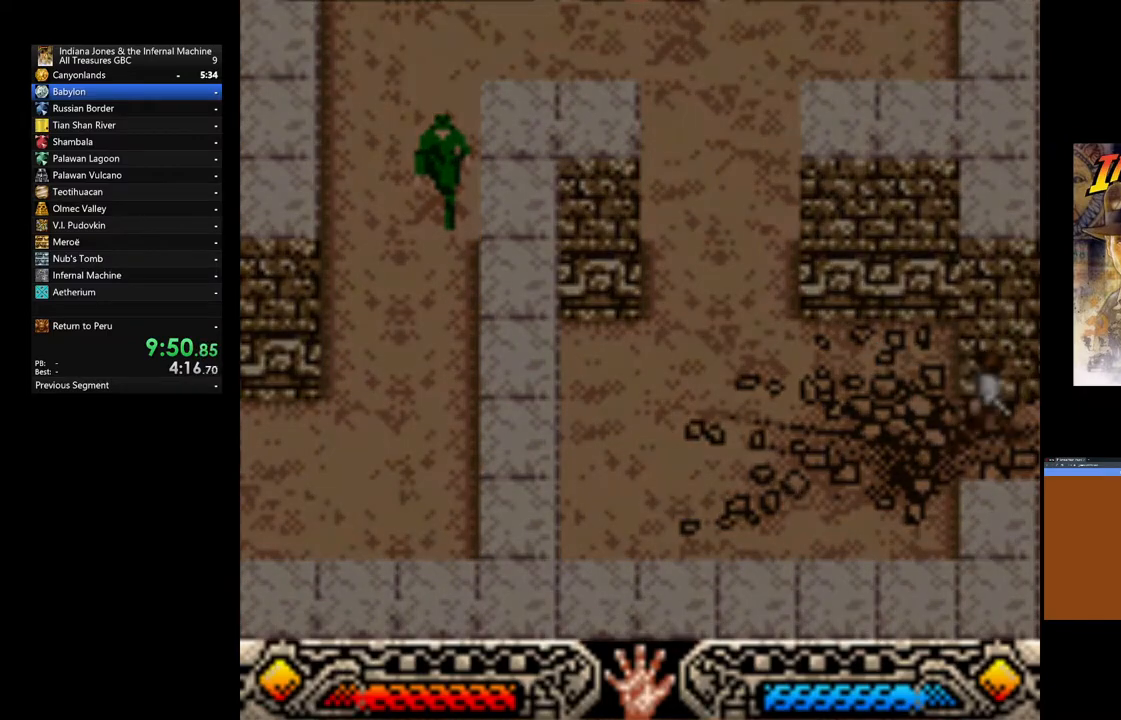
{"buttons": [], "left_stick": "center", "right_stick": "center", "events": []}